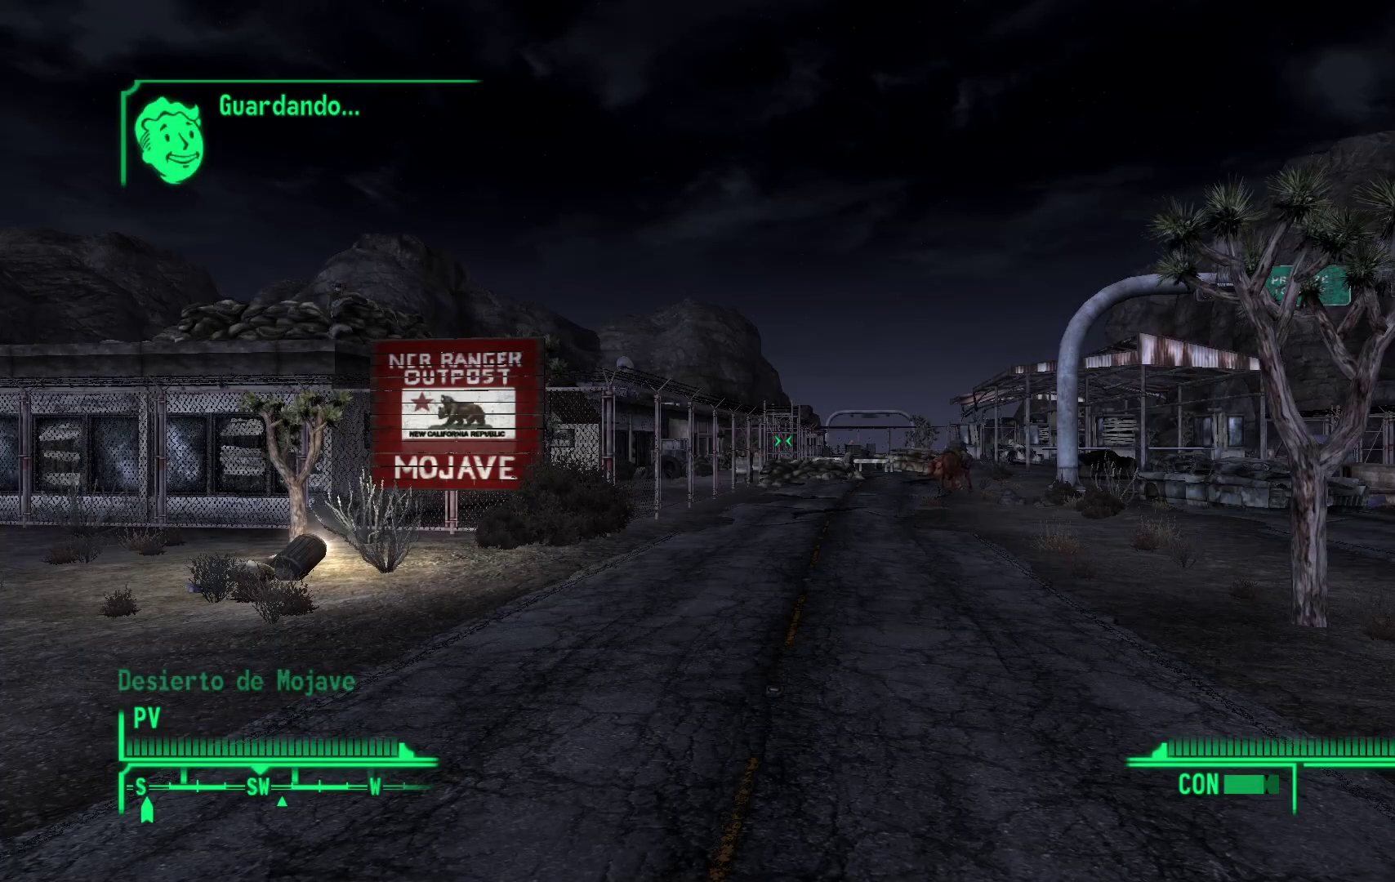
Gameplay with a controller (Xbox layout); each line is a JSON object with the inputs held at the frame after it (dt_ms = milliseconds from this image to that frame). "events" lists button and stick changes between this image and that frame as [ms after this image, input, new state], when the widget could be followed in between.
{"dt_ms": 500, "buttons": [], "left_stick": "center", "right_stick": "center", "events": [[100, "START", "down"], [300, "START", "up"]]}
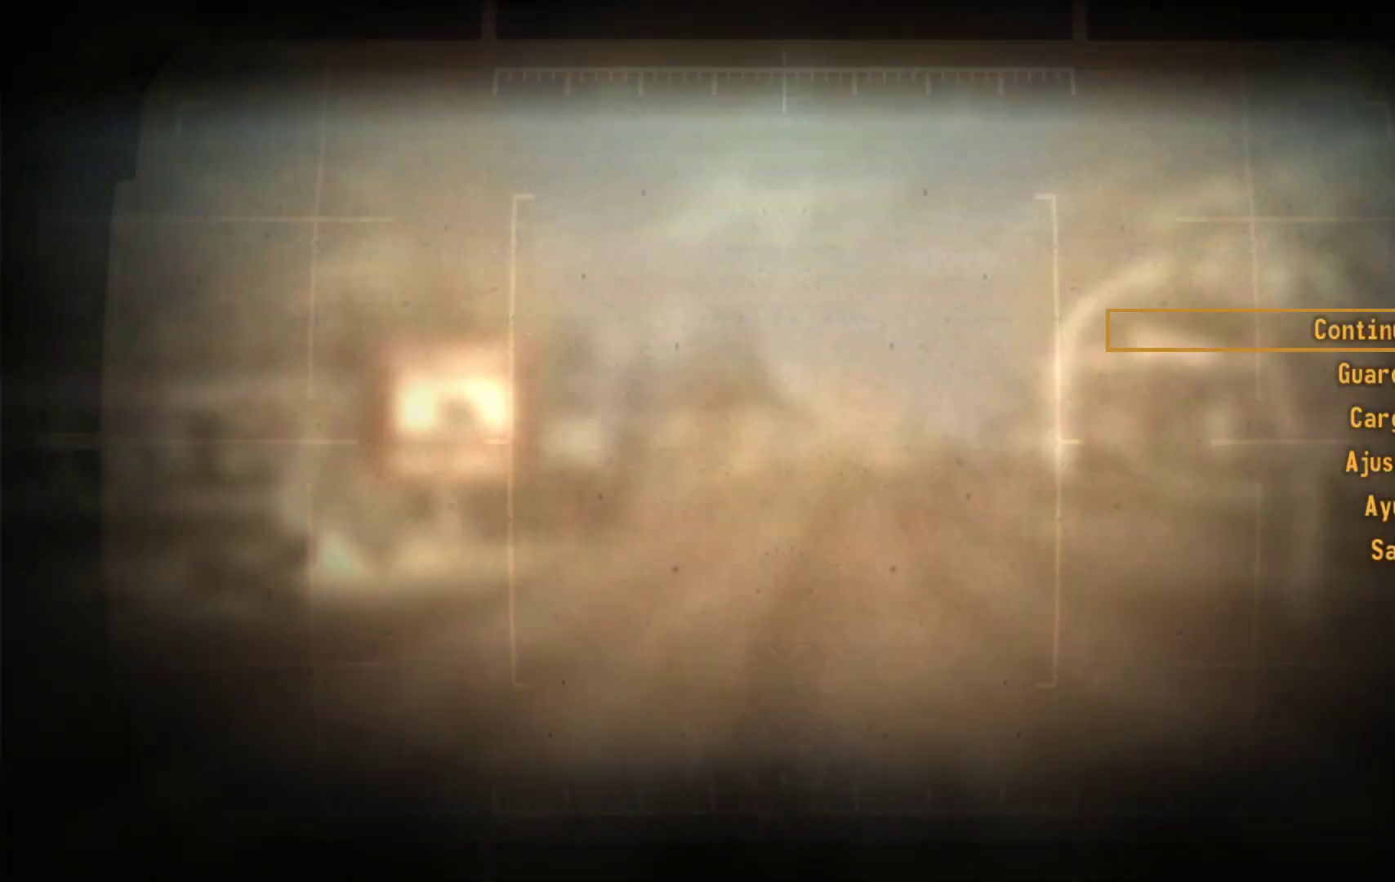
{"dt_ms": 500, "buttons": [], "left_stick": "center", "right_stick": "center", "events": [[317, "DPAD_DOWN", "down"], [467, "DPAD_DOWN", "up"]]}
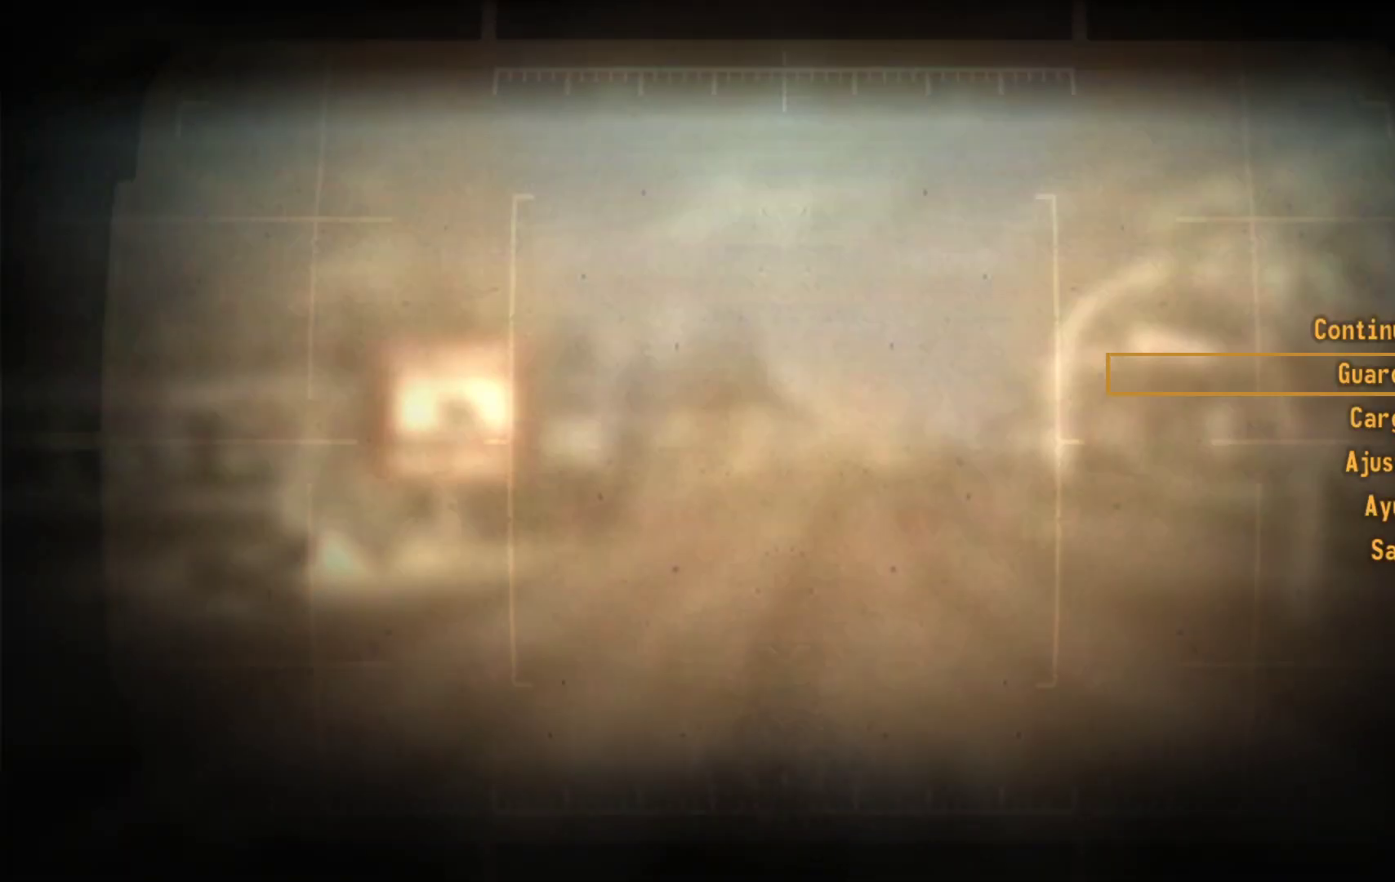
{"dt_ms": 500, "buttons": [], "left_stick": "center", "right_stick": "center", "events": [[83, "A", "down"], [233, "A", "up"]]}
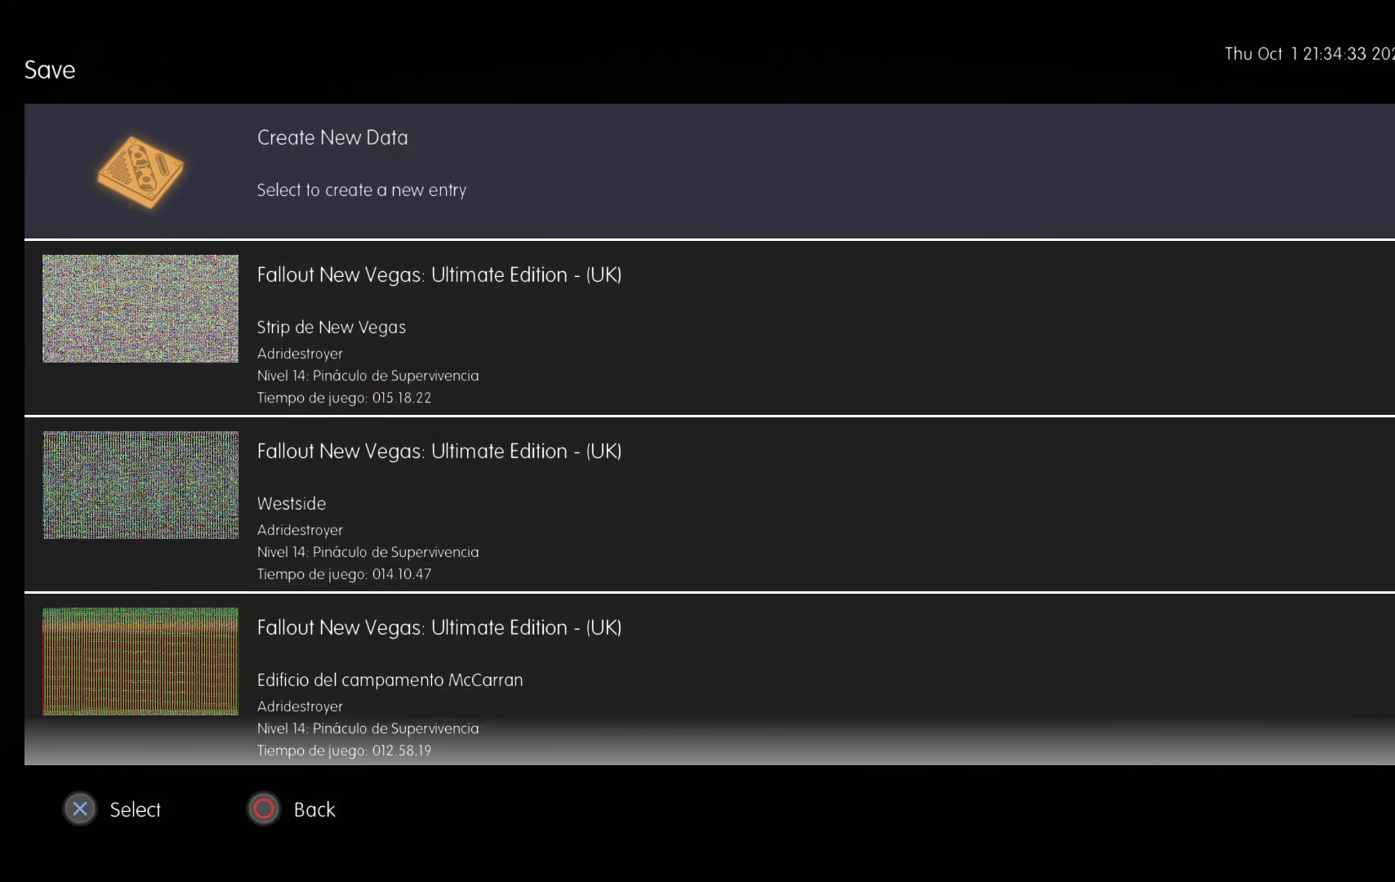
{"dt_ms": 500, "buttons": [], "left_stick": "center", "right_stick": "center", "events": []}
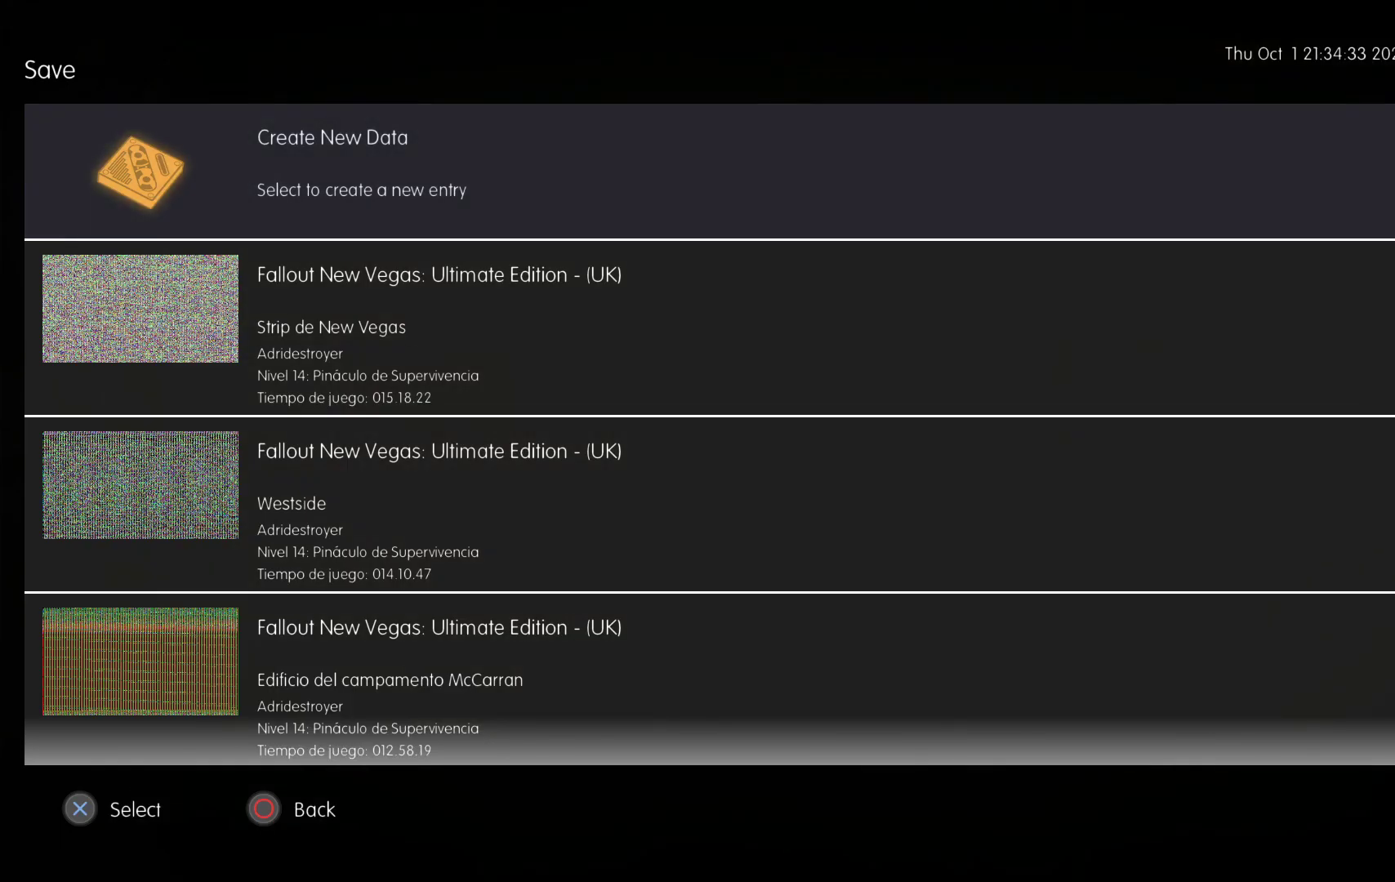
{"dt_ms": 500, "buttons": [], "left_stick": "center", "right_stick": "center", "events": [[117, "DPAD_DOWN", "down"], [250, "DPAD_DOWN", "up"]]}
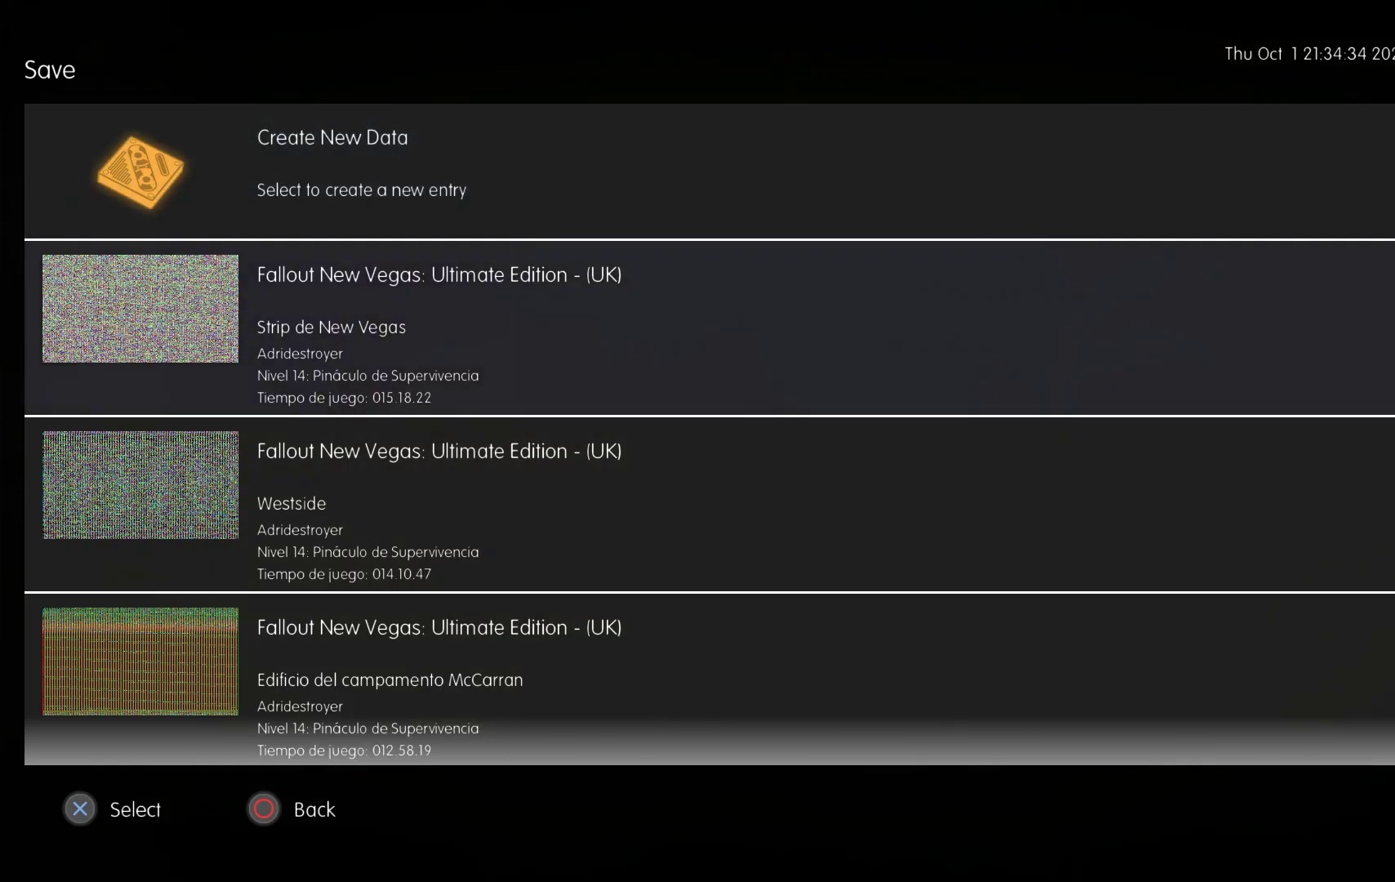
{"dt_ms": 500, "buttons": [], "left_stick": "center", "right_stick": "center", "events": [[350, "A", "down"], [483, "A", "up"]]}
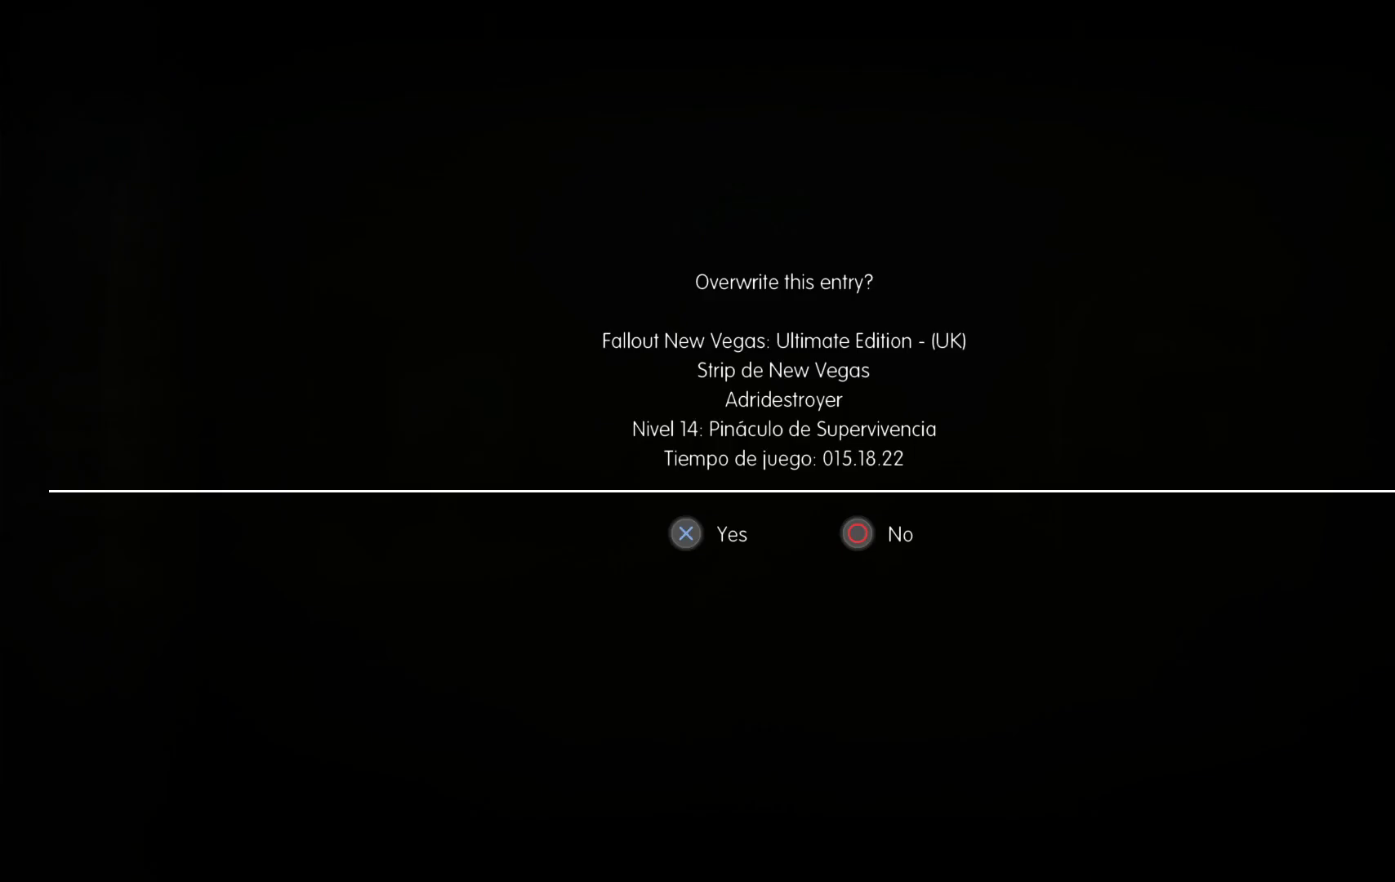
{"dt_ms": 500, "buttons": [], "left_stick": "center", "right_stick": "center", "events": [[150, "A", "down"], [300, "A", "up"]]}
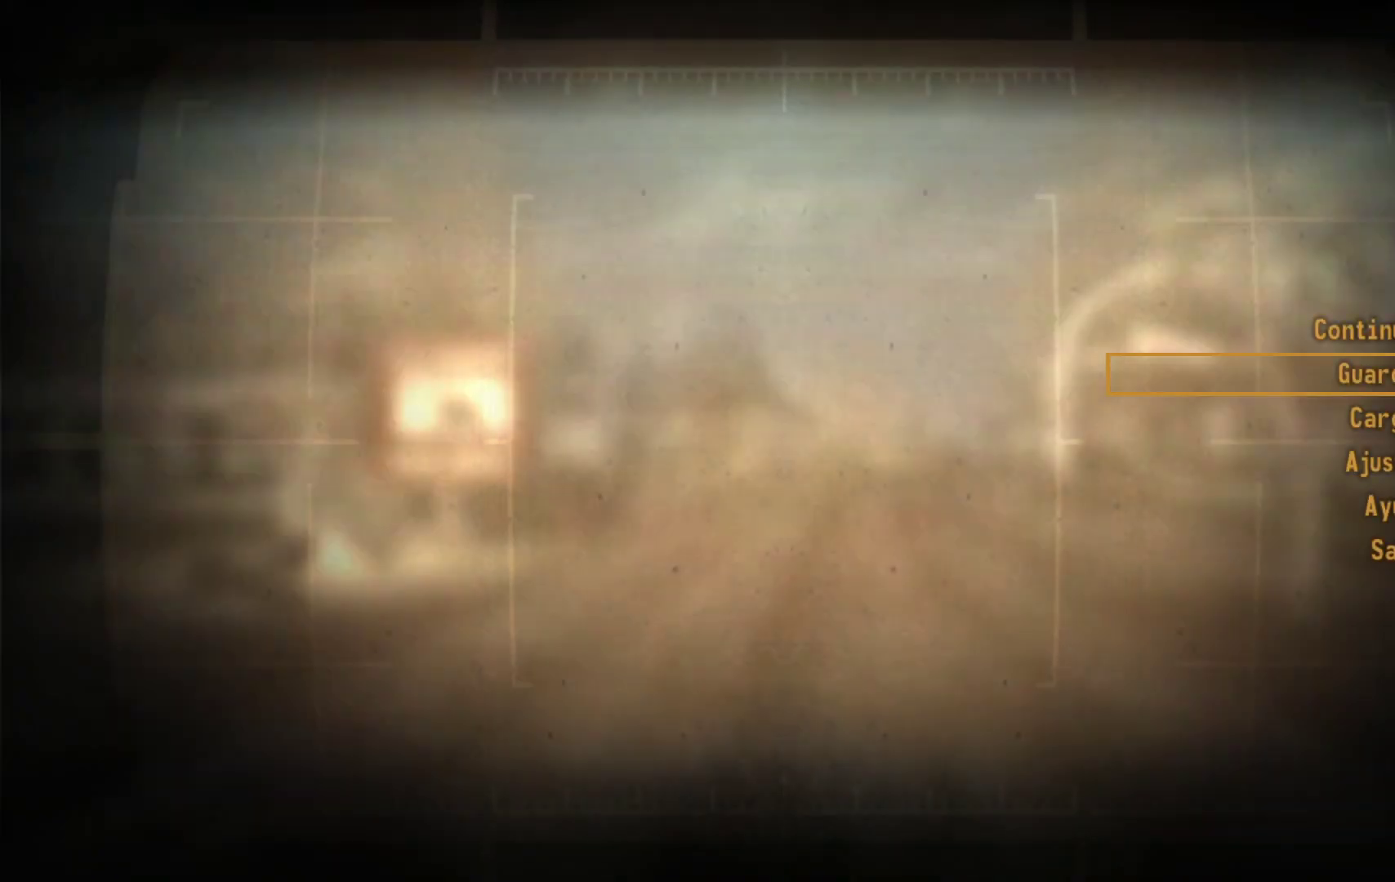
{"dt_ms": 500, "buttons": [], "left_stick": "center", "right_stick": "center", "events": []}
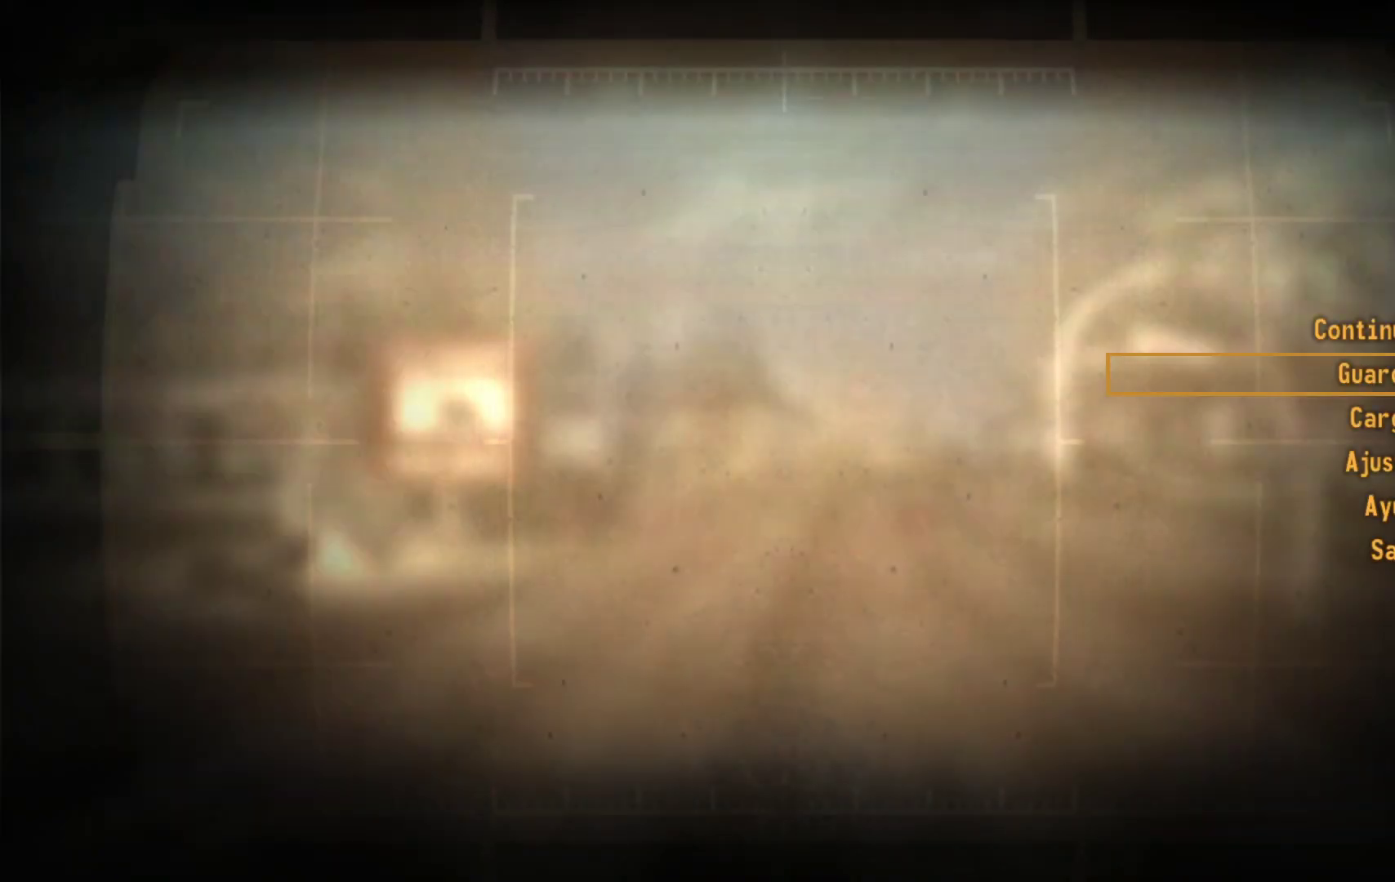
{"dt_ms": 500, "buttons": [], "left_stick": "center", "right_stick": "center", "events": [[233, "B", "down"], [400, "B", "up"]]}
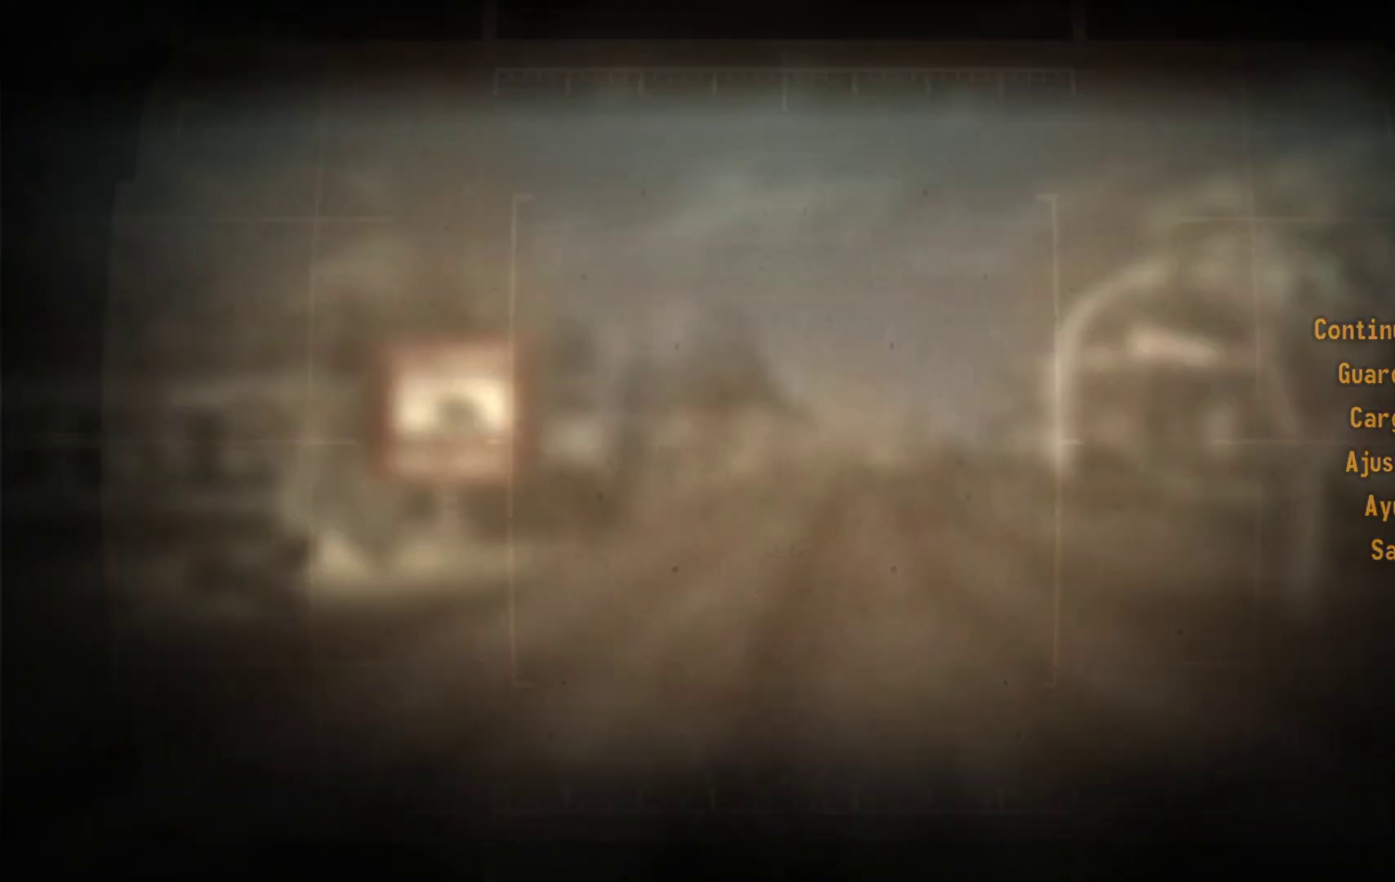
{"dt_ms": 500, "buttons": [], "left_stick": "up", "right_stick": "center", "events": [[467, "left_stick", "up"]]}
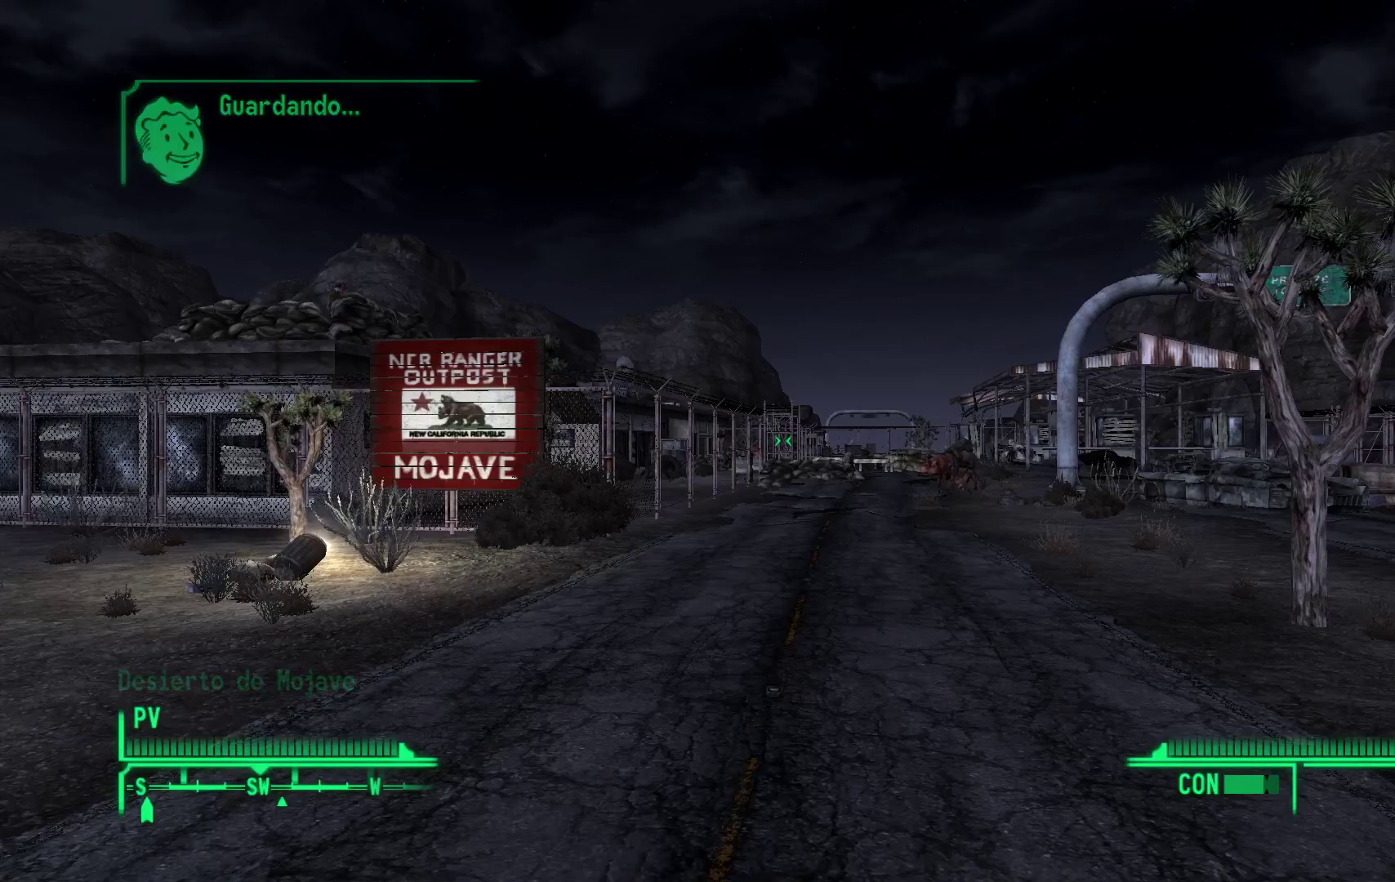
{"dt_ms": 500, "buttons": [], "left_stick": "up", "right_stick": "left", "events": [[383, "right_stick", "left"]]}
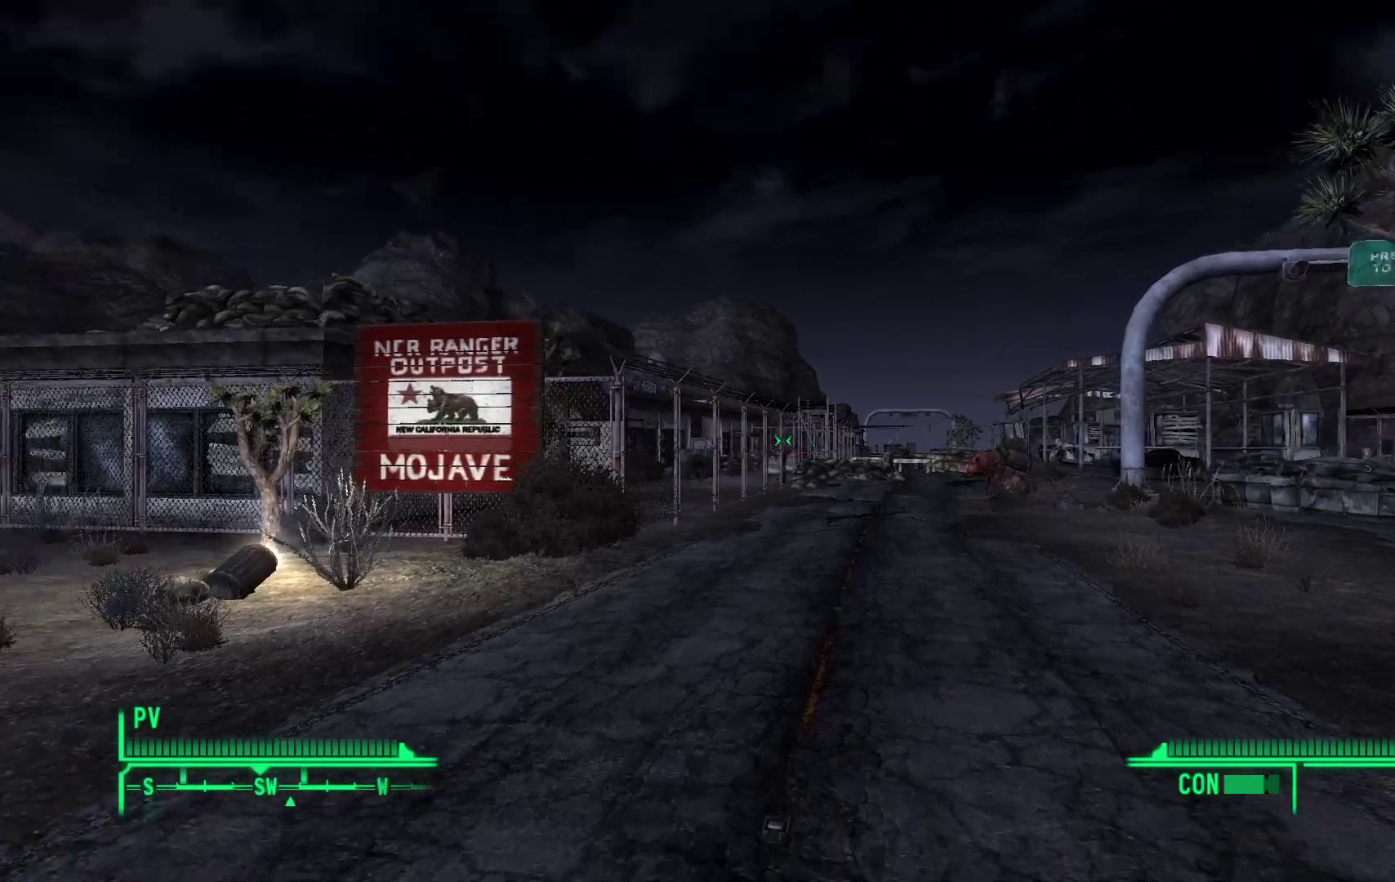
{"dt_ms": 500, "buttons": [], "left_stick": "up-right", "right_stick": "center", "events": [[117, "left_stick", "up-right"], [500, "right_stick", "center"]]}
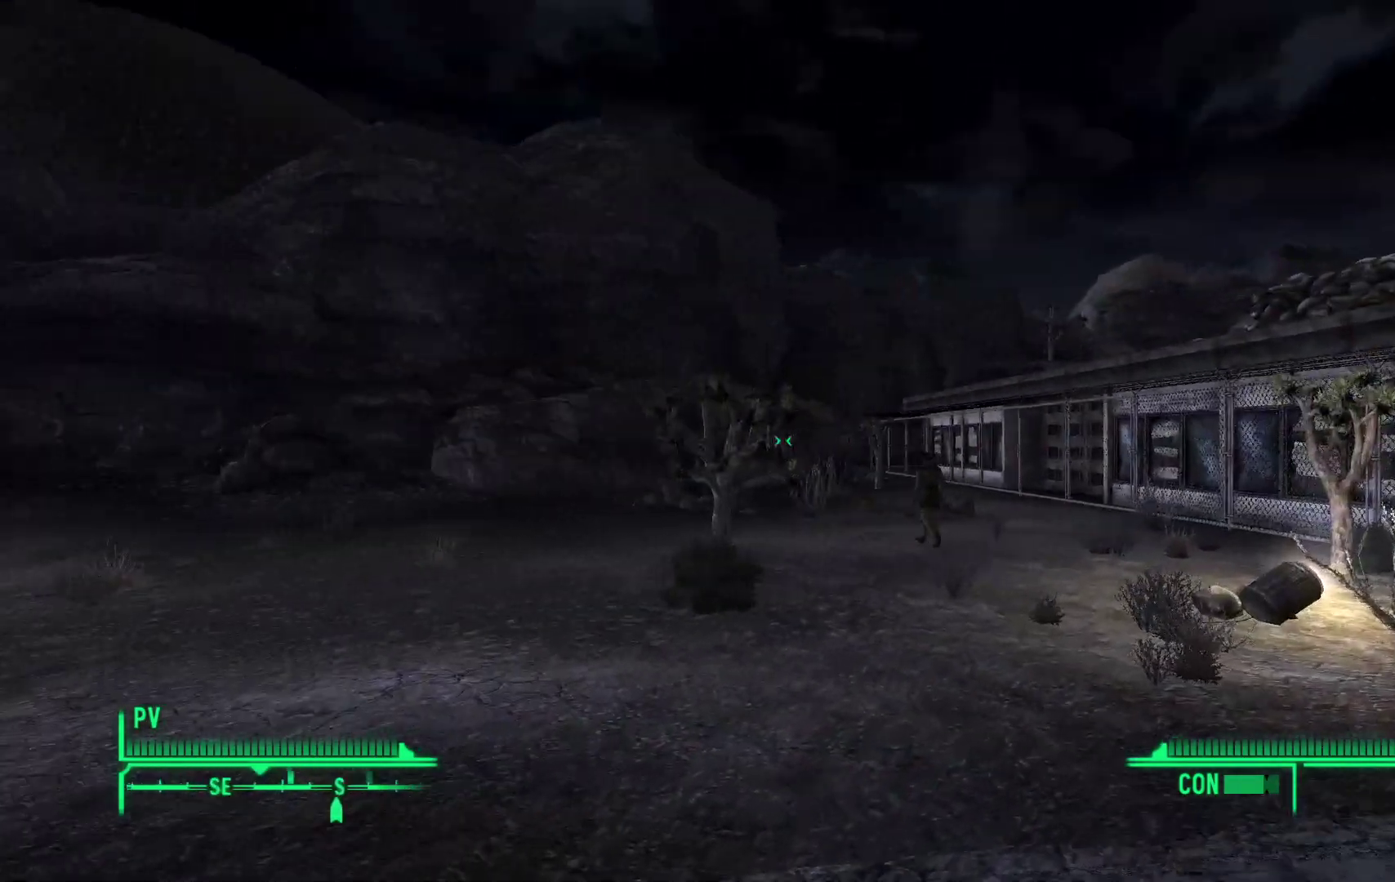
{"dt_ms": 500, "buttons": [], "left_stick": "up", "right_stick": "center", "events": [[83, "left_stick", "up"]]}
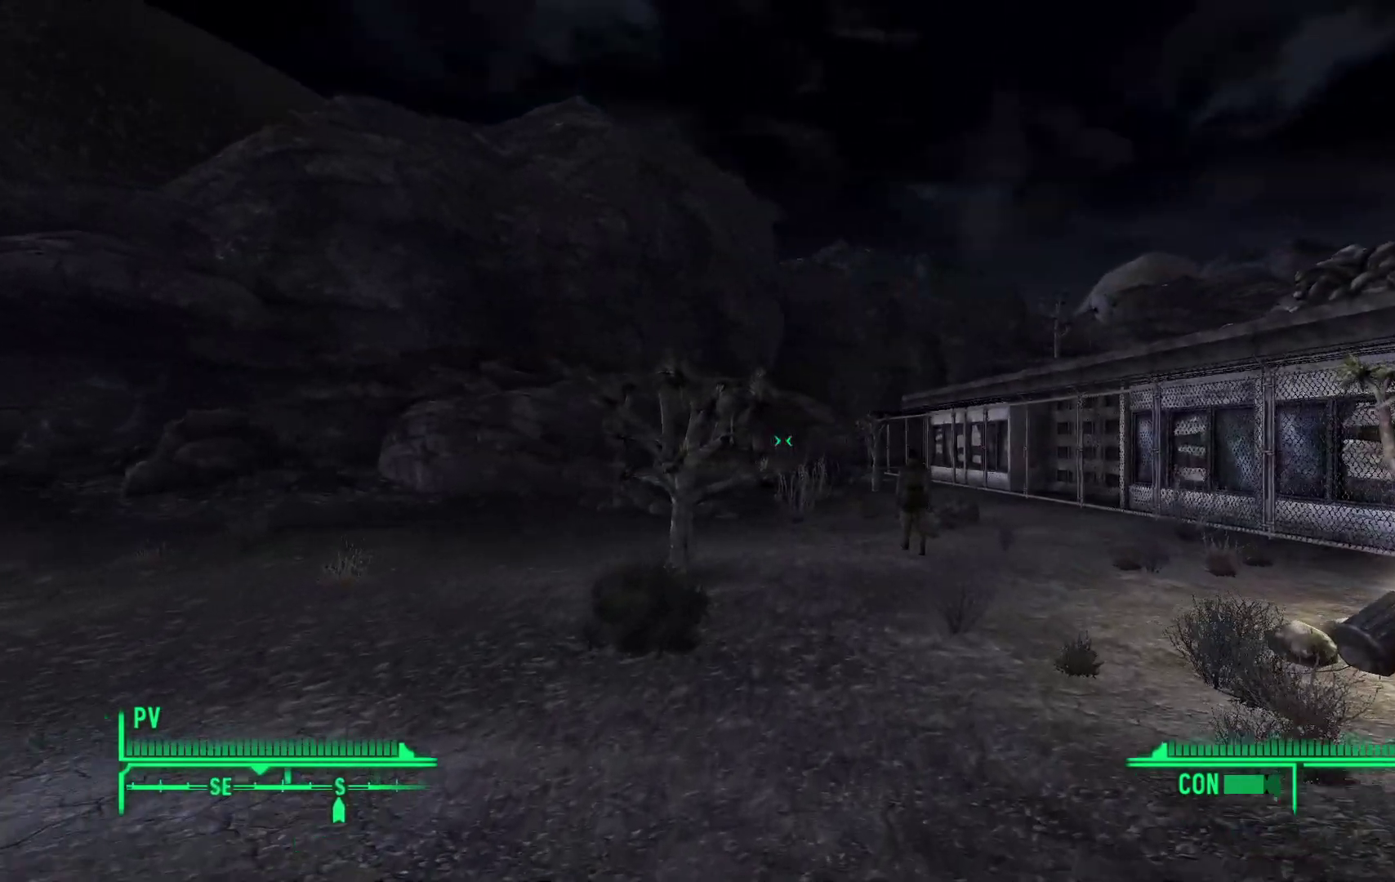
{"dt_ms": 500, "buttons": [], "left_stick": "up", "right_stick": "center", "events": []}
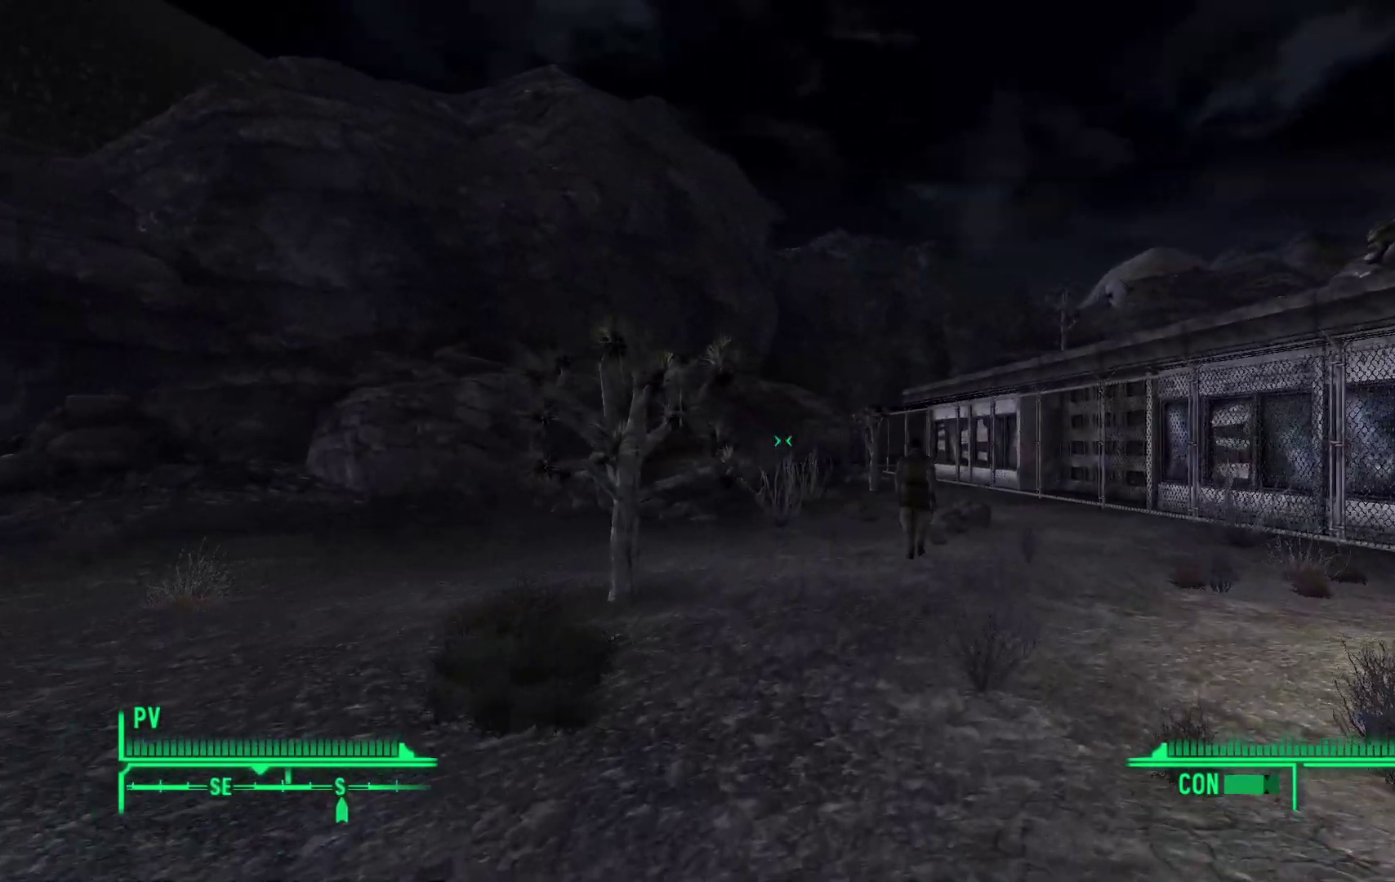
{"dt_ms": 500, "buttons": [], "left_stick": "up", "right_stick": "down-right", "events": [[200, "right_stick", "right"], [417, "right_stick", "down-right"]]}
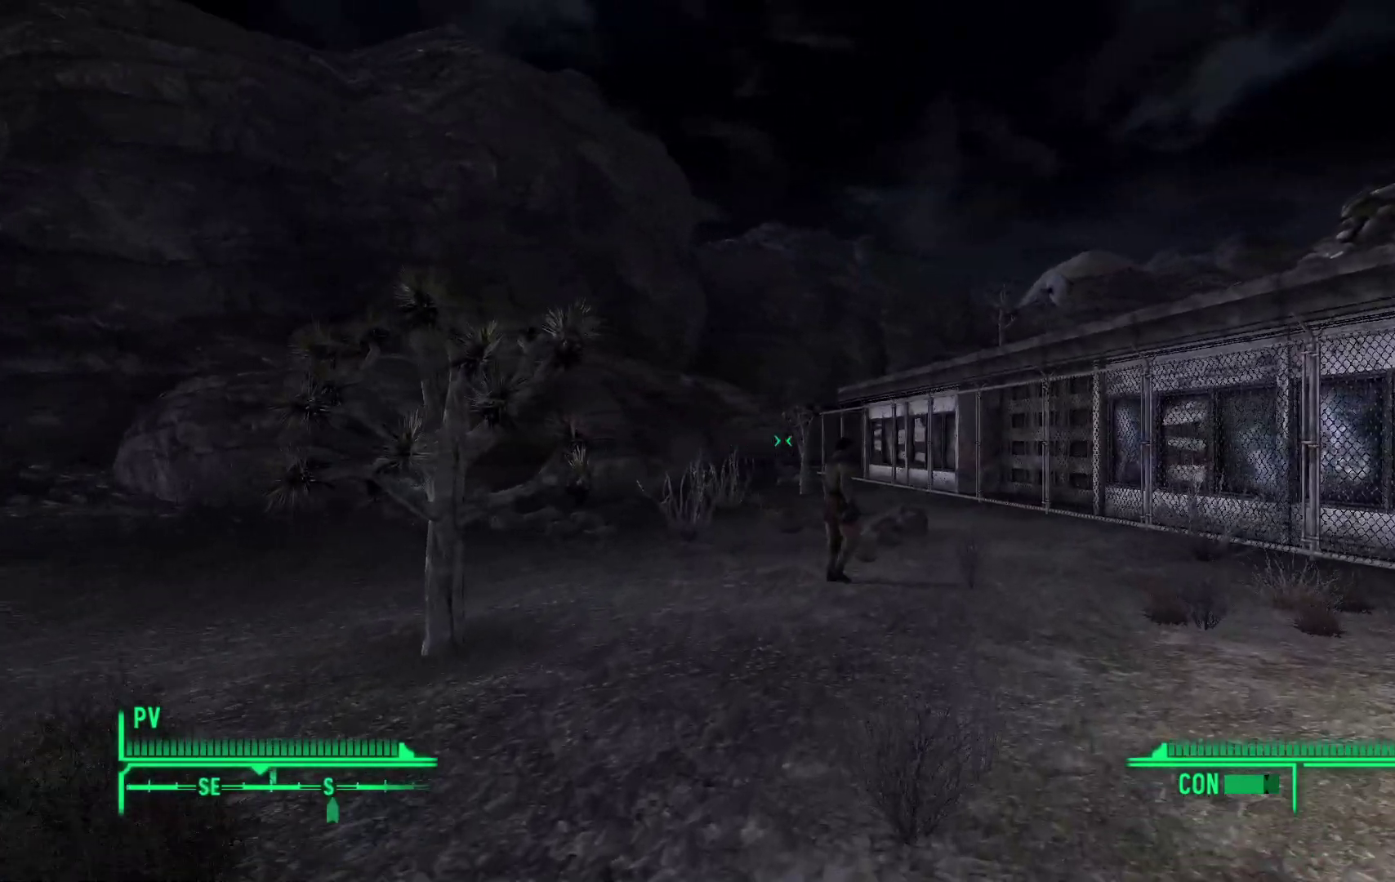
{"dt_ms": 500, "buttons": [], "left_stick": "up", "right_stick": "down-right", "events": [[33, "right_stick", "center"], [350, "right_stick", "right"], [450, "right_stick", "down-right"]]}
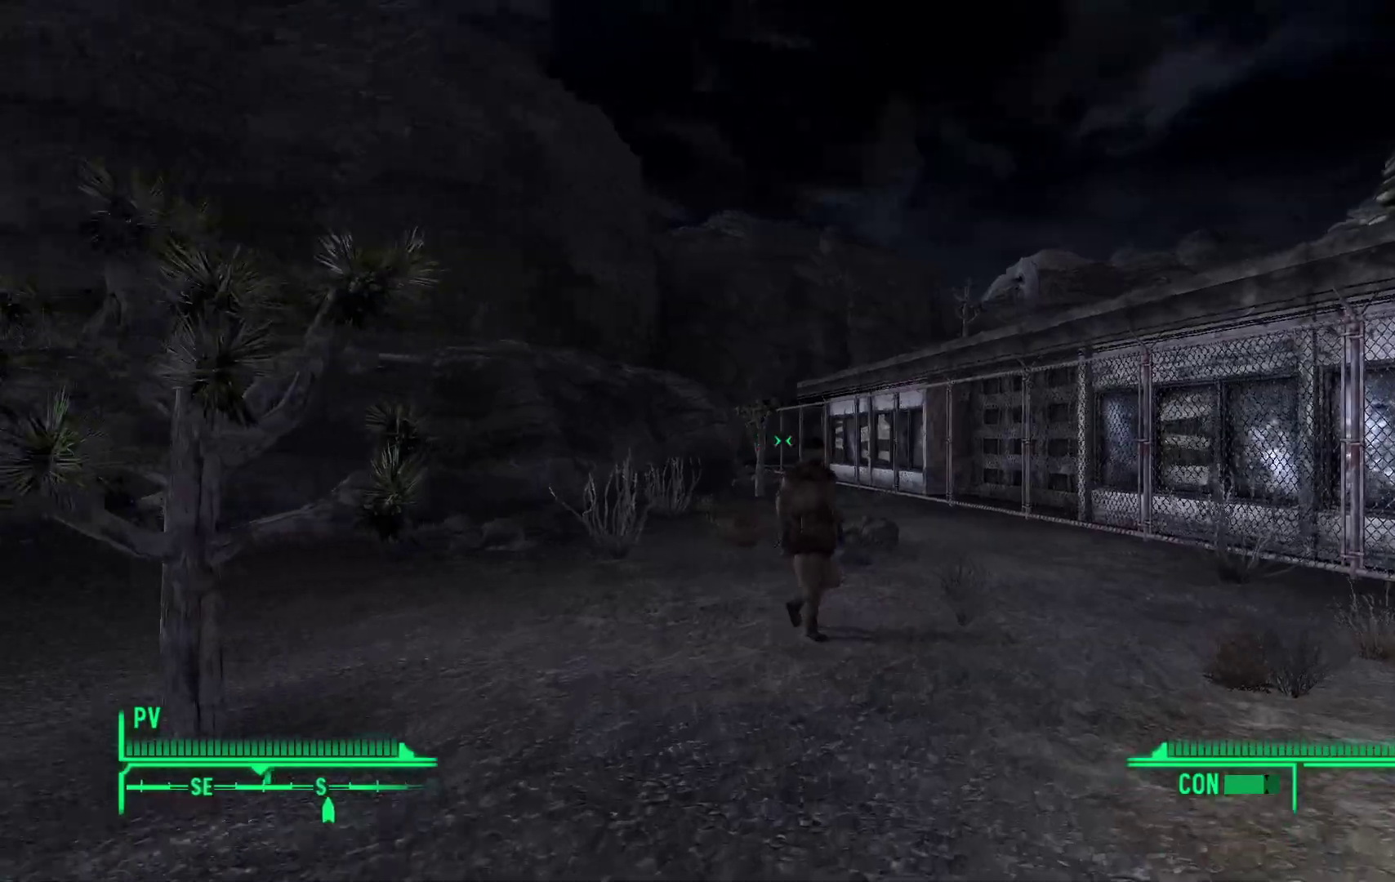
{"dt_ms": 500, "buttons": [], "left_stick": "up", "right_stick": "down", "events": [[317, "right_stick", "down"]]}
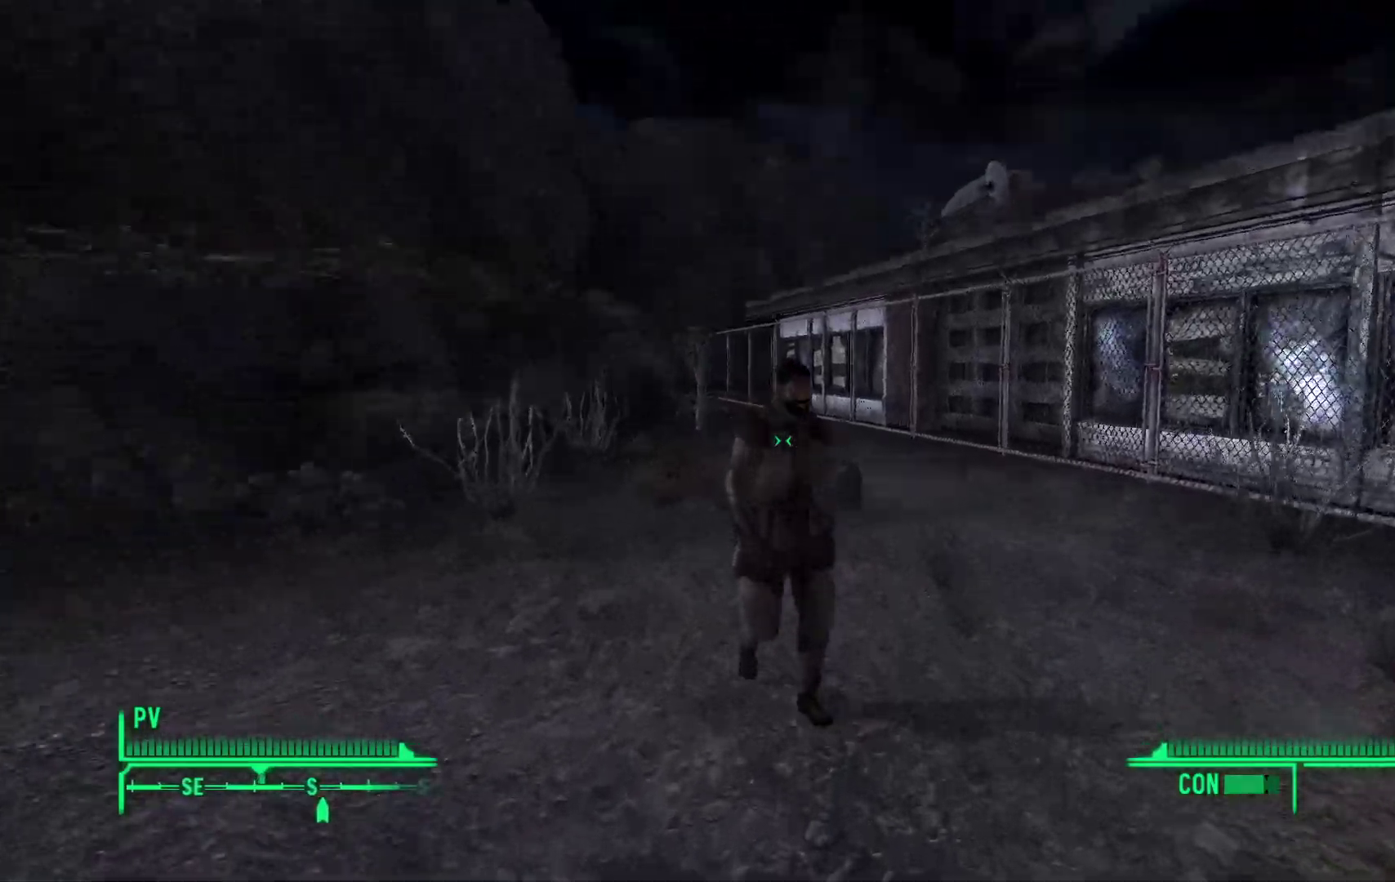
{"dt_ms": 500, "buttons": [], "left_stick": "right", "right_stick": "down-right", "events": [[483, "right_stick", "down-right"], [500, "left_stick", "right"]]}
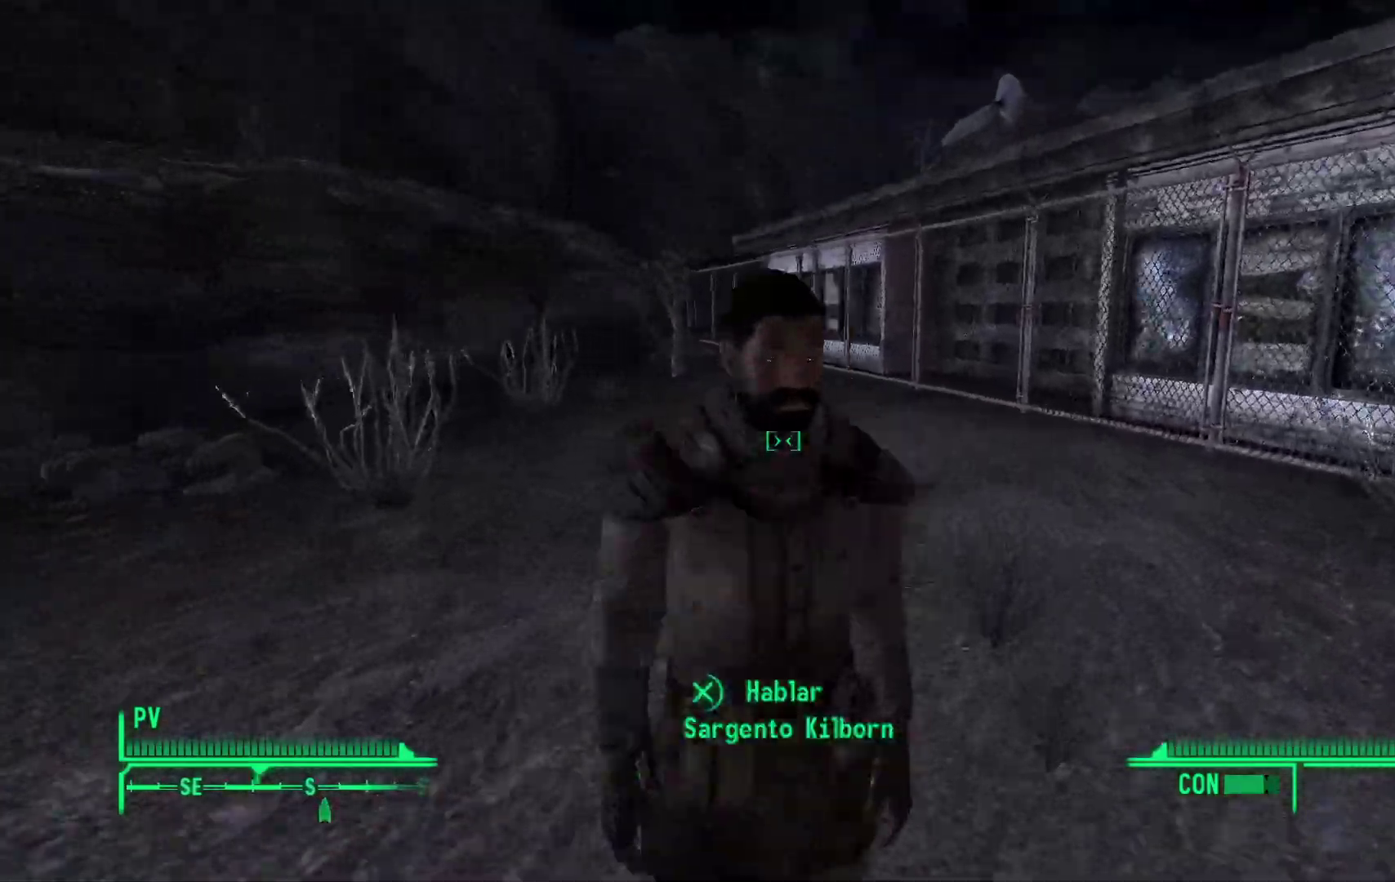
{"dt_ms": 1000, "buttons": [], "left_stick": "up-right", "right_stick": "center"}
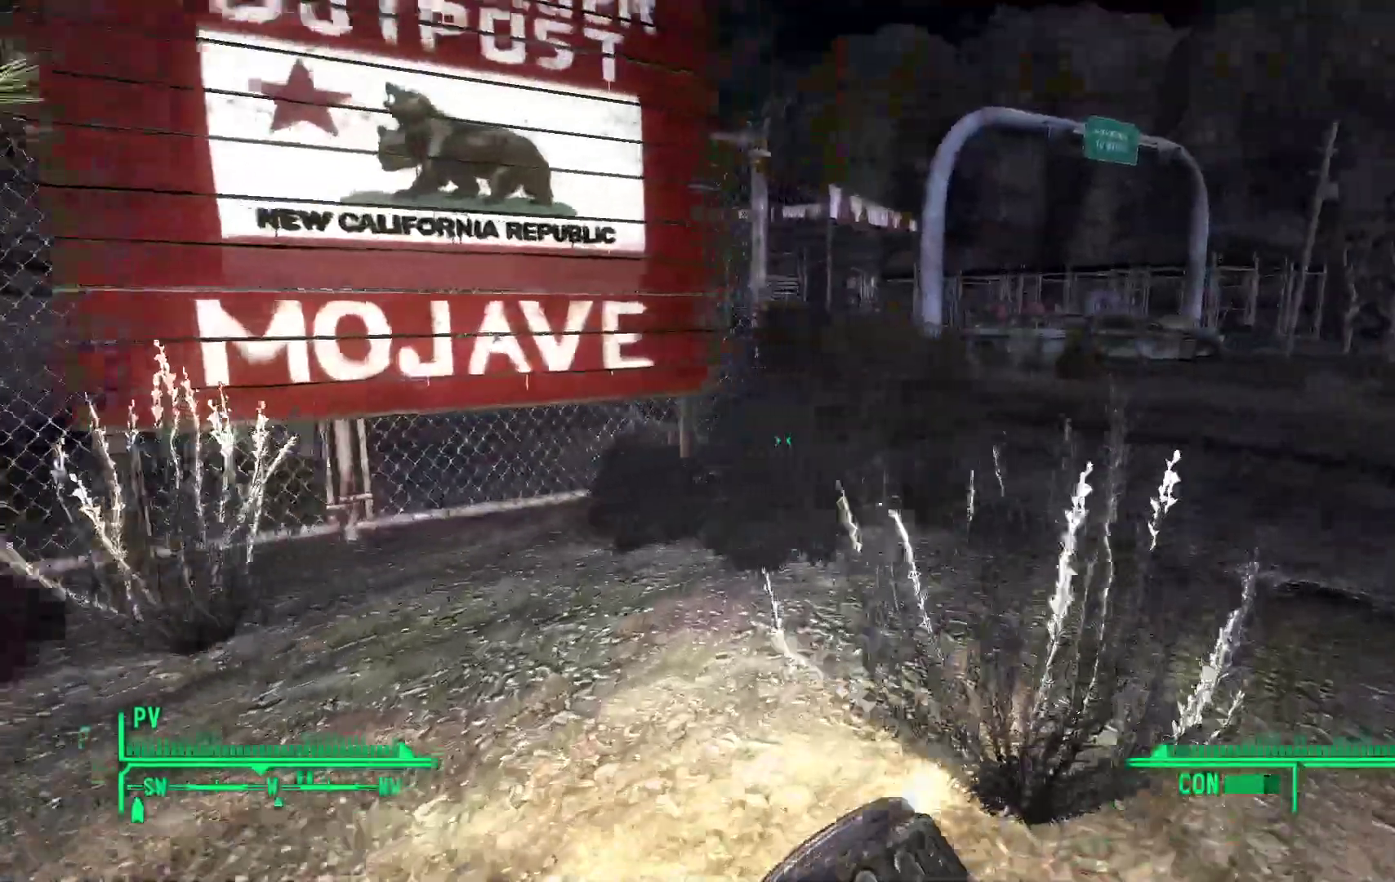
{"dt_ms": 500, "buttons": [], "left_stick": "up-right", "right_stick": "center", "events": []}
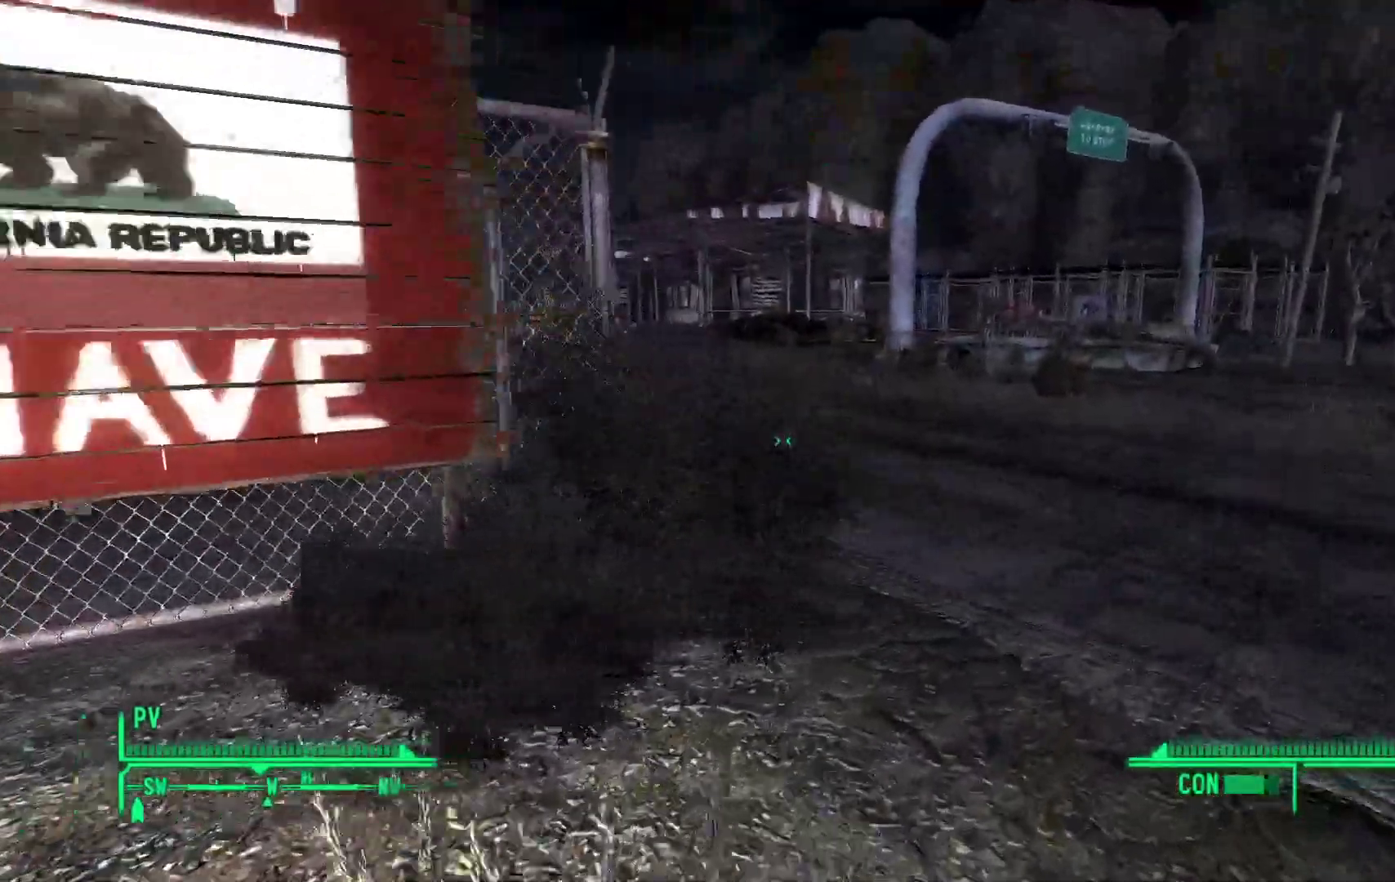
{"dt_ms": 500, "buttons": [], "left_stick": "up-right", "right_stick": "left", "events": [[450, "right_stick", "left"]]}
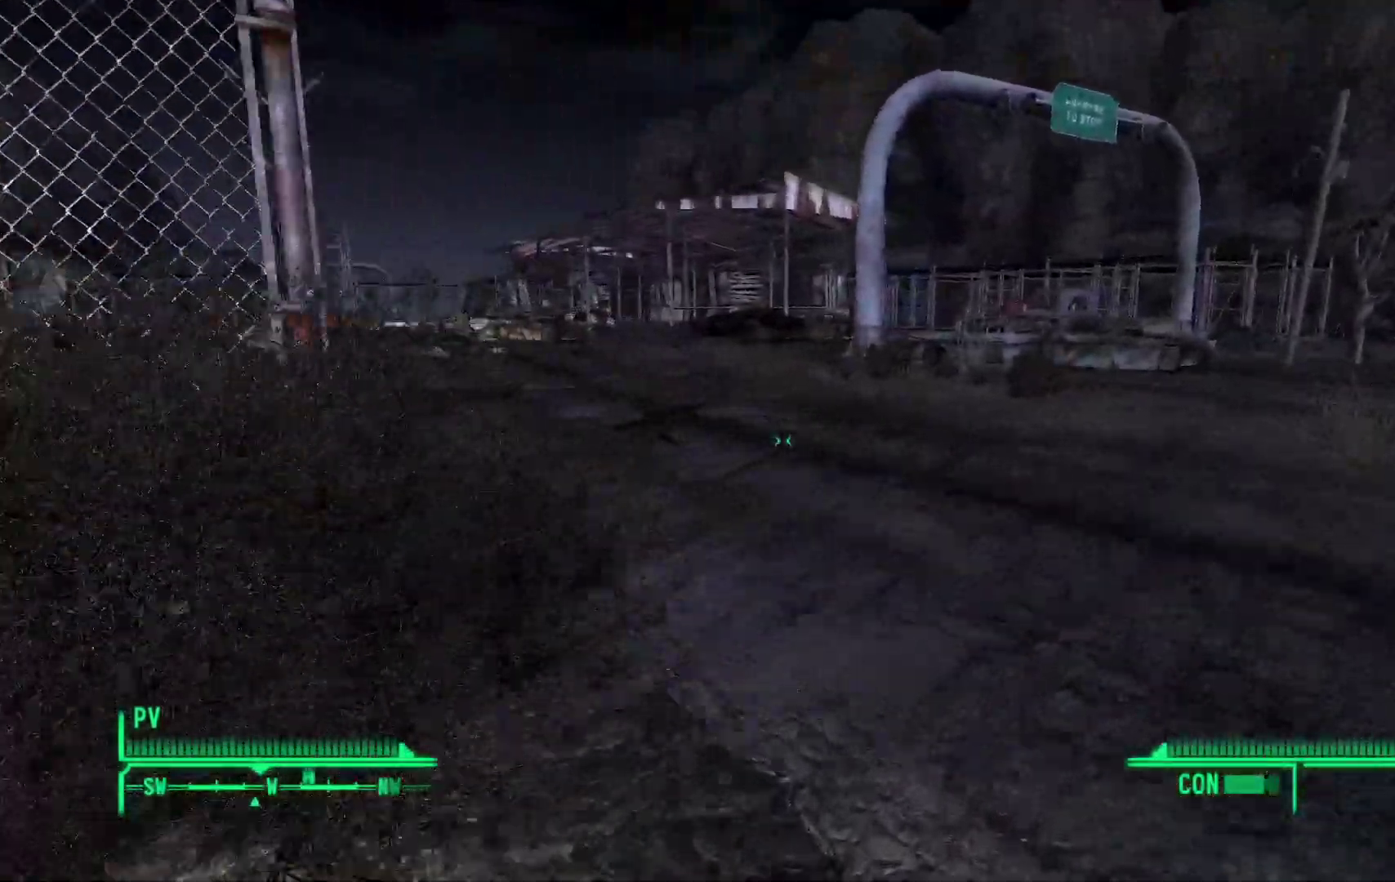
{"dt_ms": 500, "buttons": [], "left_stick": "up-right", "right_stick": "center"}
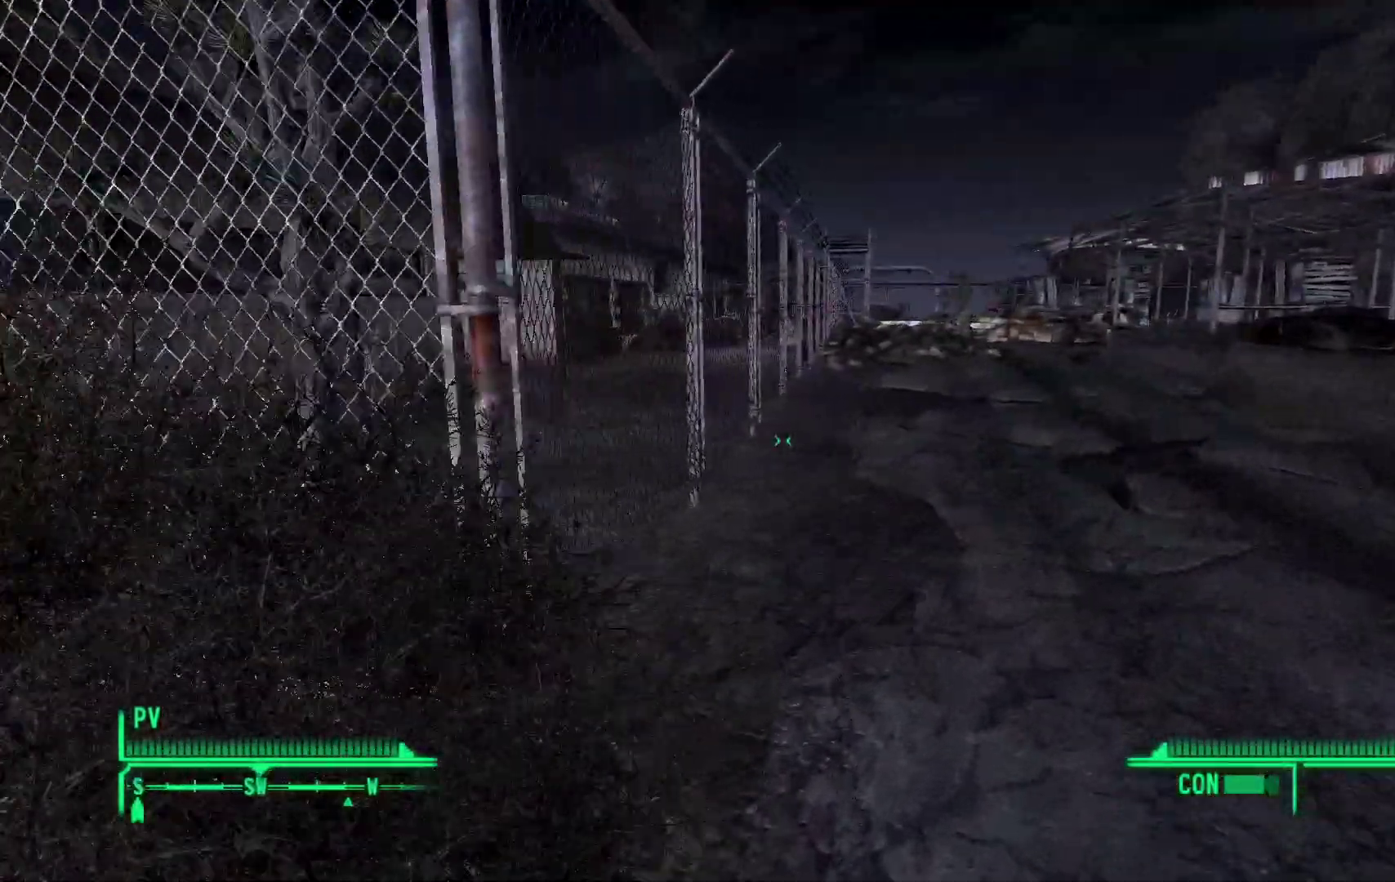
{"dt_ms": 500, "buttons": [], "left_stick": "up-right", "right_stick": "left", "events": [[417, "right_stick", "left"]]}
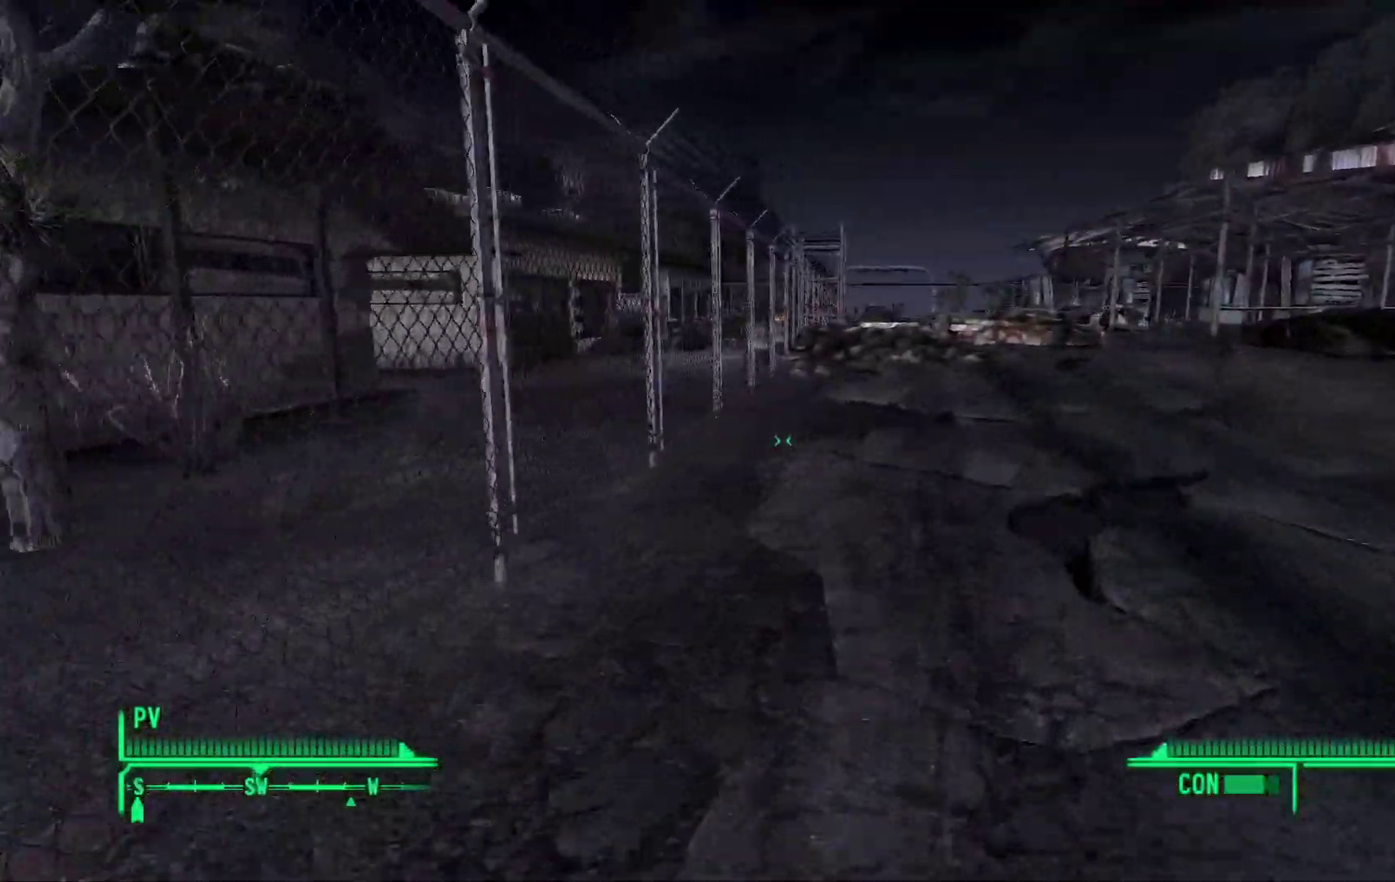
{"dt_ms": 500, "buttons": [], "left_stick": "up-right", "right_stick": "center", "events": [[167, "right_stick", "center"]]}
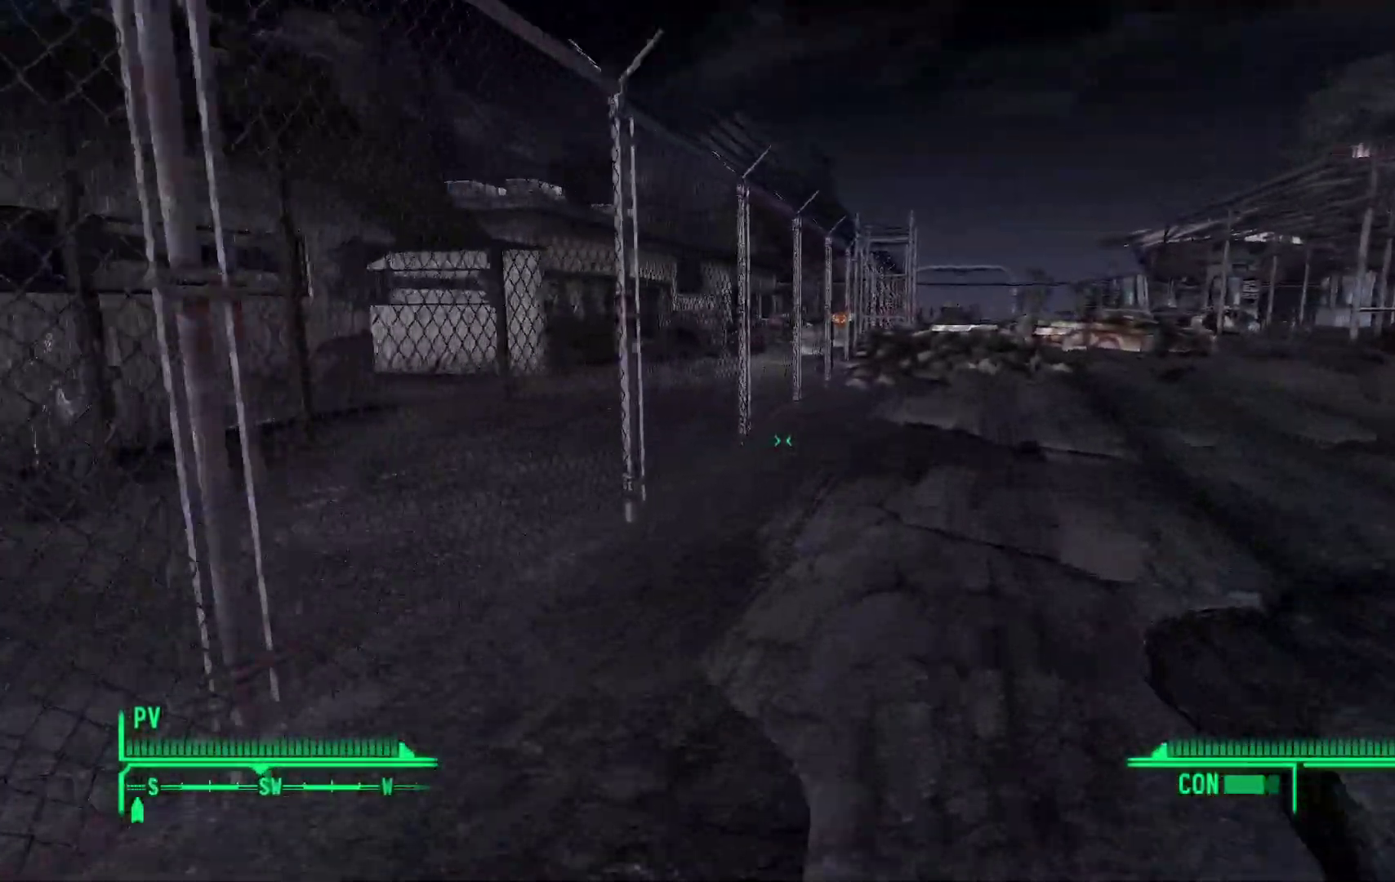
{"dt_ms": 500, "buttons": [], "left_stick": "up-right", "right_stick": "center", "events": [[200, "right_stick", "up"], [350, "right_stick", "center"]]}
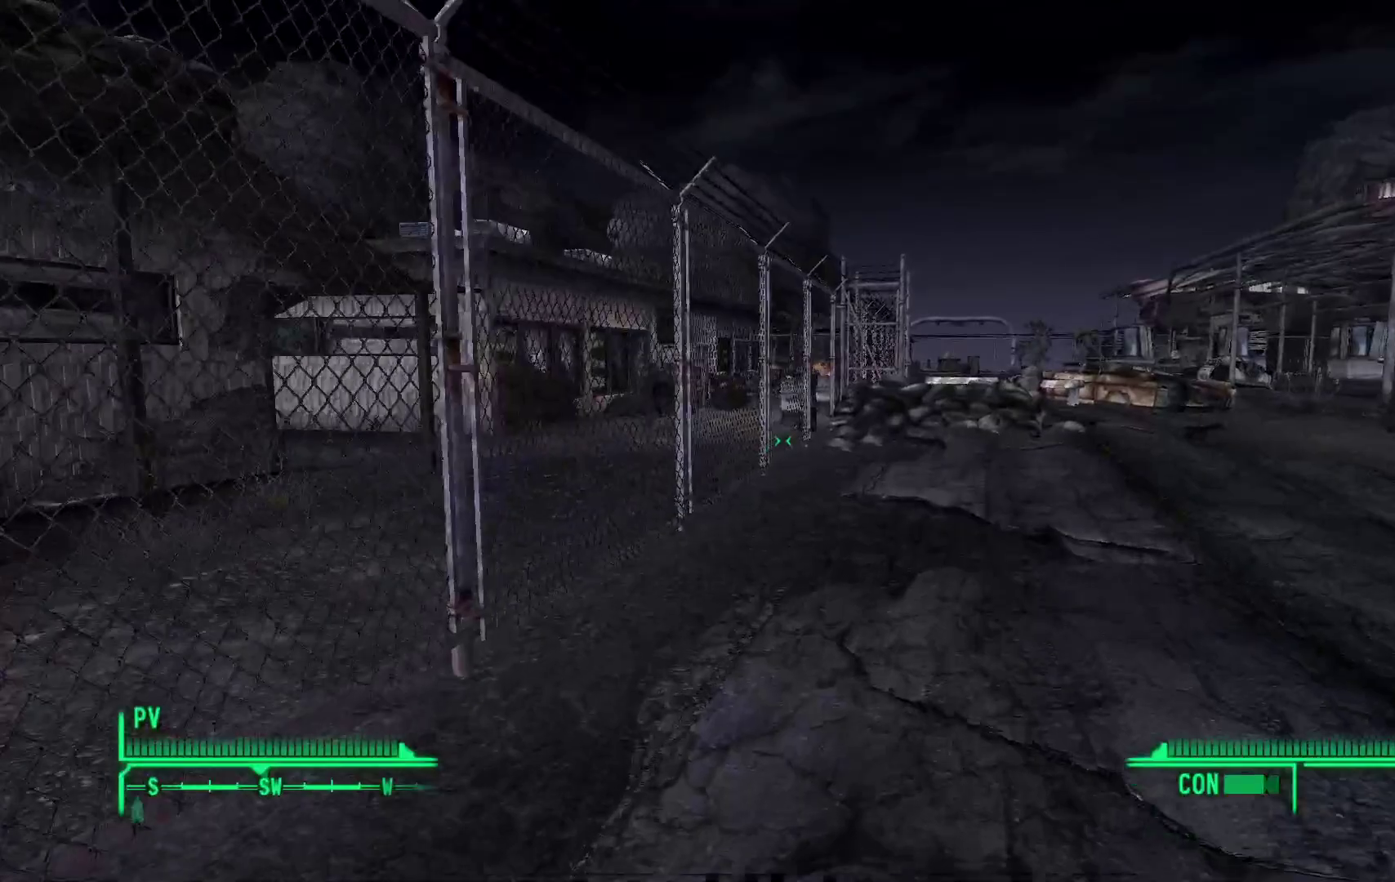
{"dt_ms": 500, "buttons": [], "left_stick": "up-right", "right_stick": "center", "events": []}